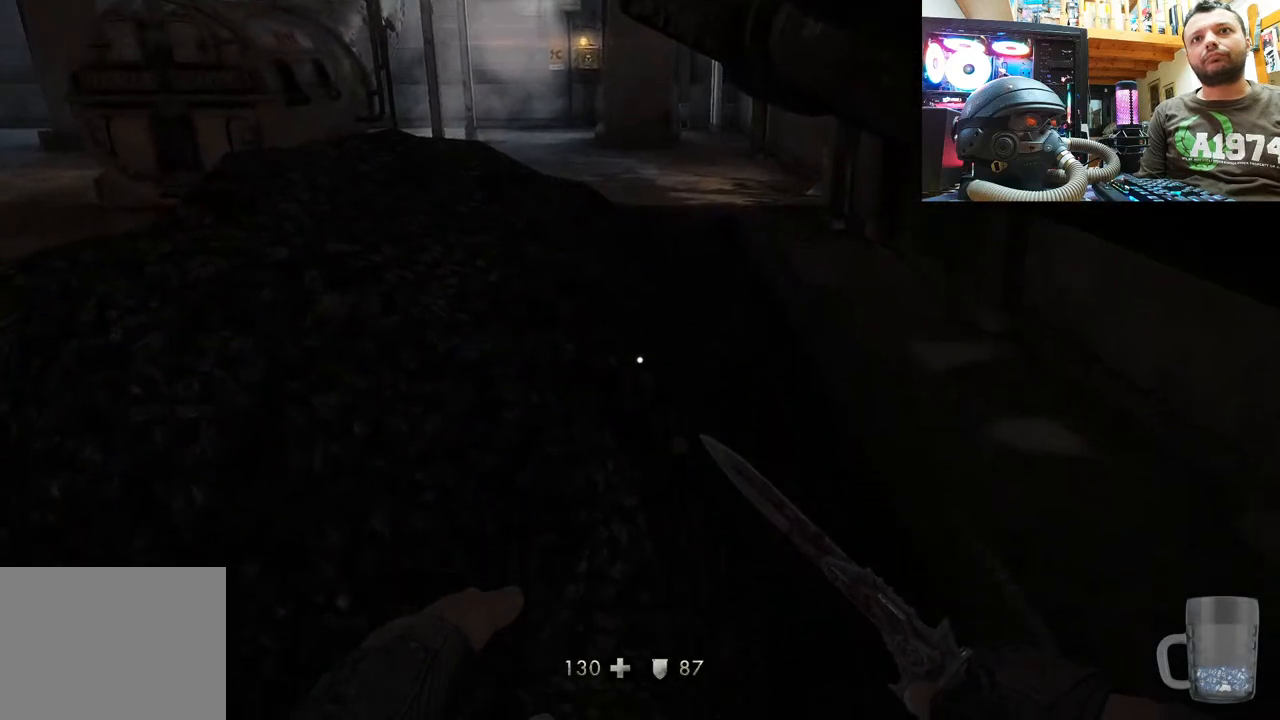
Gameplay with a controller (PlayStation layout); each line is a JSON object with the inputs held at the frame after it. "events" lists button and stick changes between this image and that frame as [ms after this image, input, new state], when the widget could be followed in between.
{"buttons": [], "left_stick": "up-left", "right_stick": "center", "events": [[83, "right_stick", "center"]]}
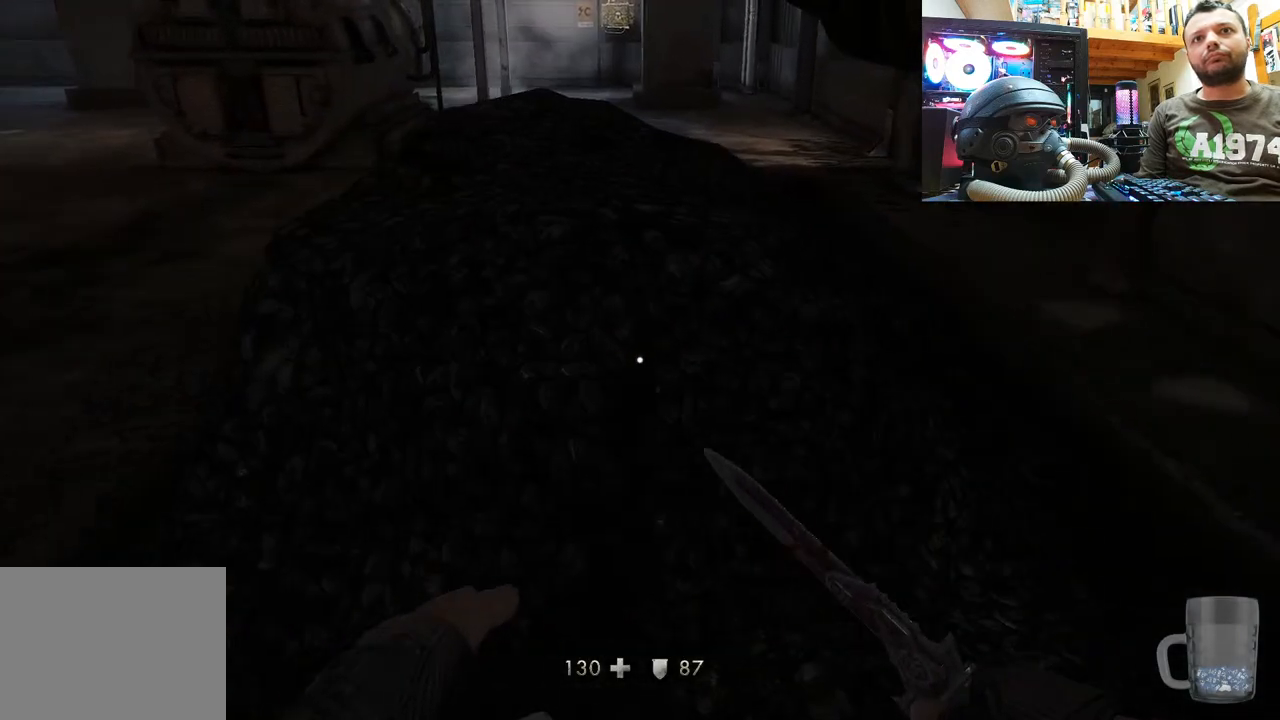
{"buttons": [], "left_stick": "up-left", "right_stick": "right", "events": [[83, "left_stick", "up"], [217, "right_stick", "up-right"], [317, "left_stick", "up-left"], [450, "right_stick", "right"]]}
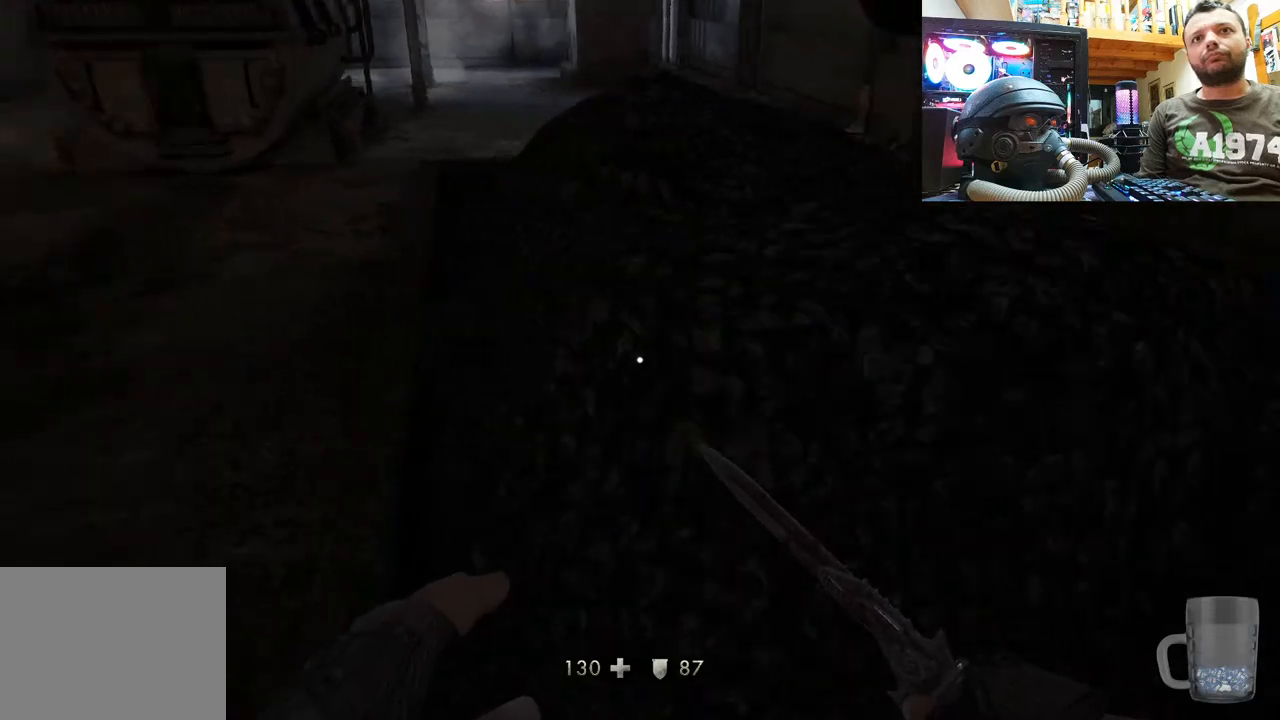
{"buttons": [], "left_stick": "up-left", "right_stick": "right", "events": [[50, "right_stick", "center"], [233, "L3", "down"], [317, "right_stick", "right"], [450, "L3", "up"]]}
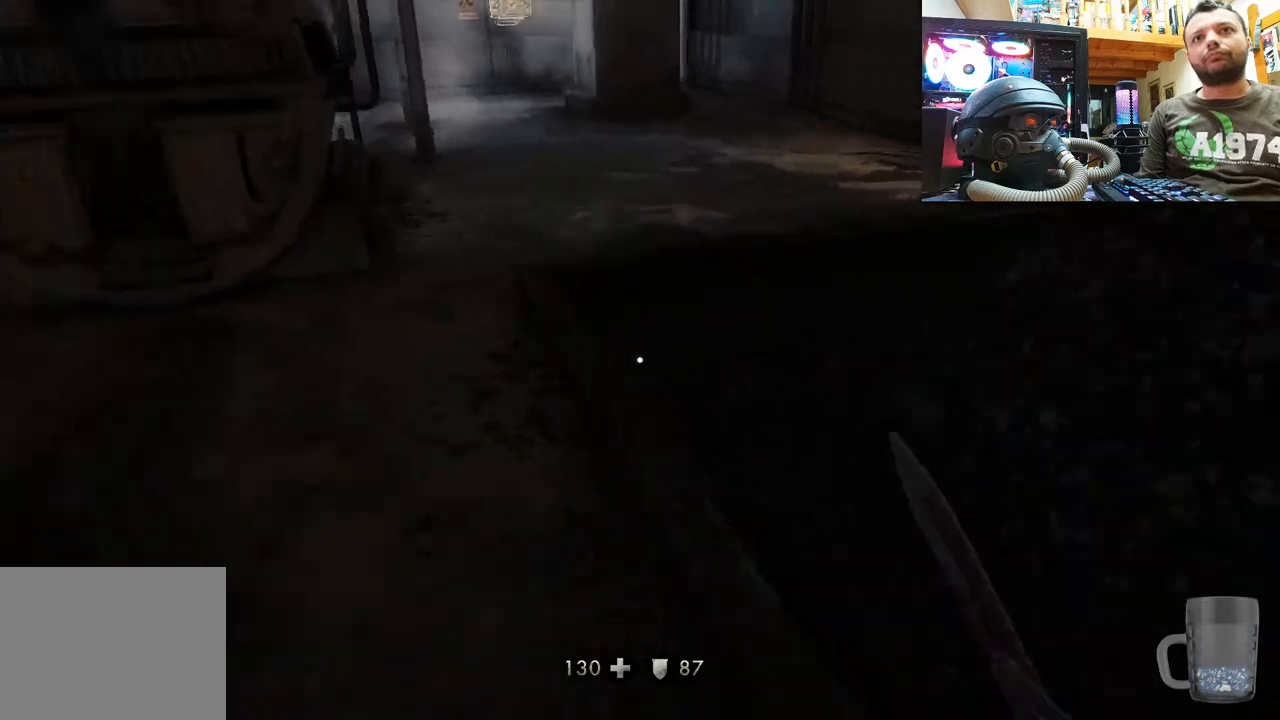
{"buttons": [], "left_stick": "left", "right_stick": "up-right", "events": [[233, "left_stick", "center"], [350, "left_stick", "left"], [467, "right_stick", "up-right"]]}
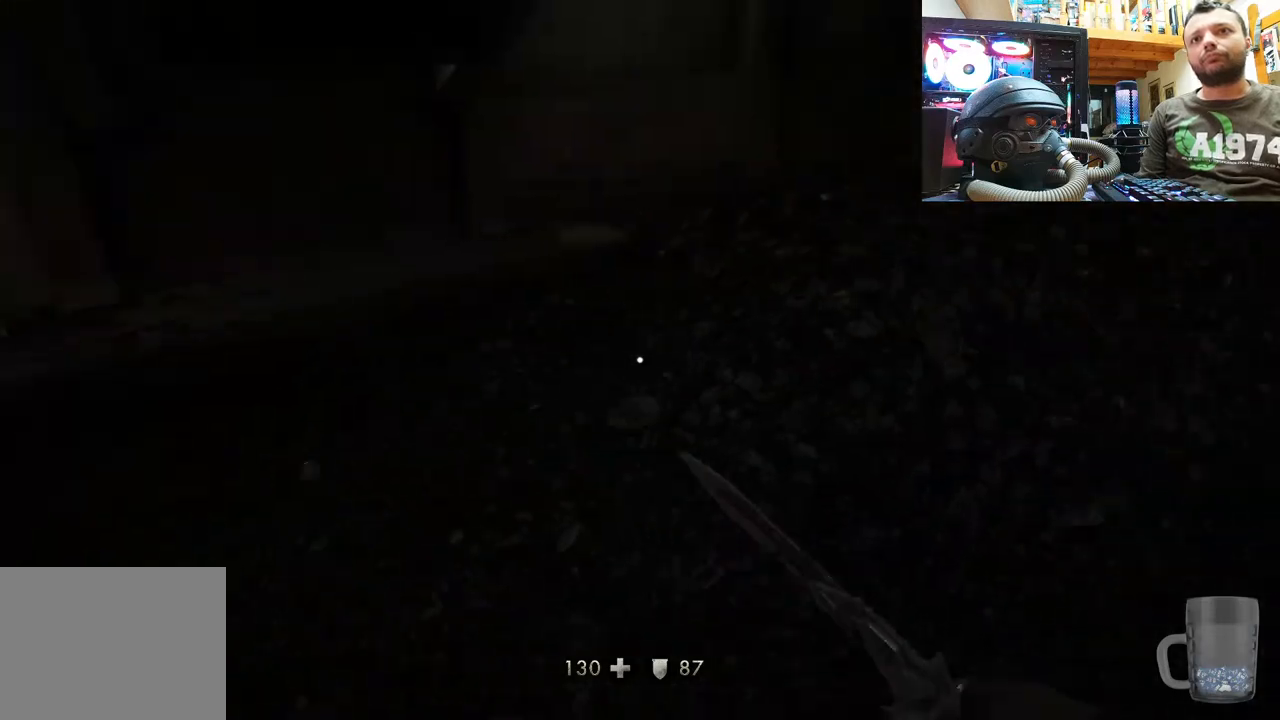
{"buttons": ["SQUARE"], "left_stick": "center", "right_stick": "center", "events": [[33, "right_stick", "up"], [83, "right_stick", "up-right"], [300, "left_stick", "center"], [333, "right_stick", "center"], [450, "SQUARE", "down"]]}
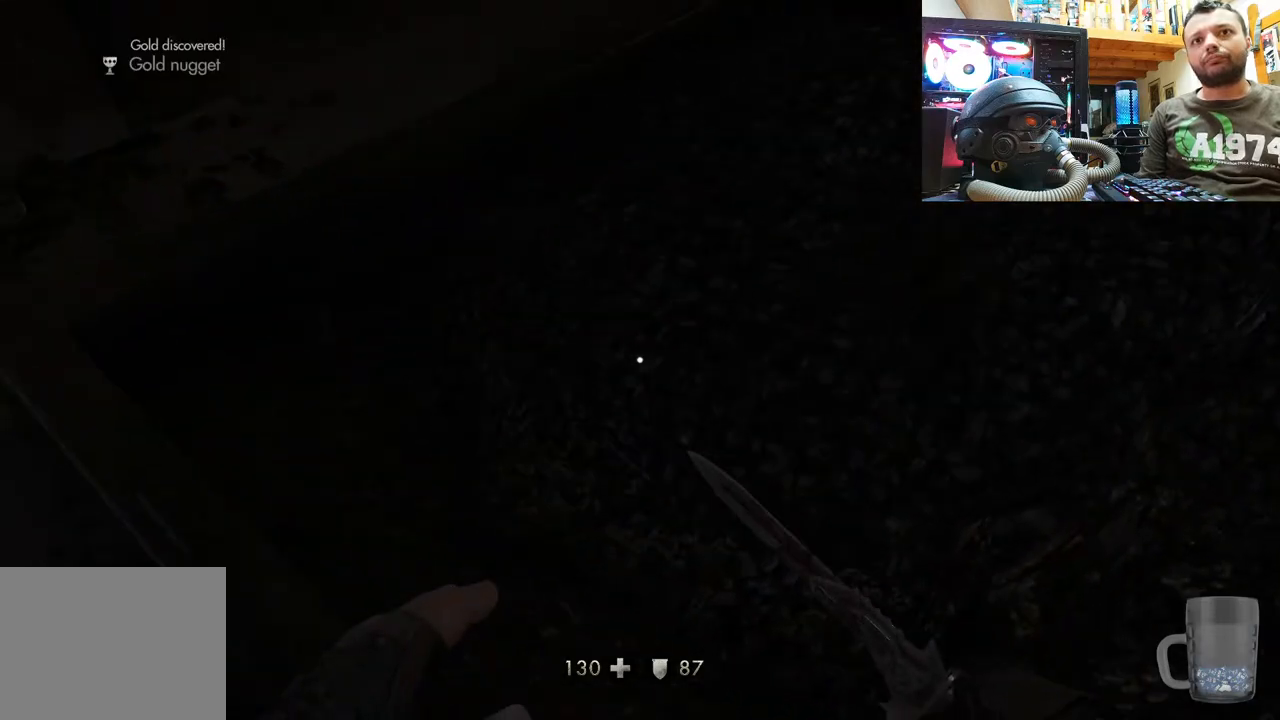
{"buttons": [], "left_stick": "up-right", "right_stick": "down-right", "events": [[33, "SQUARE", "up"], [183, "right_stick", "right"], [200, "left_stick", "down-right"], [233, "right_stick", "down-right"], [450, "left_stick", "up-right"]]}
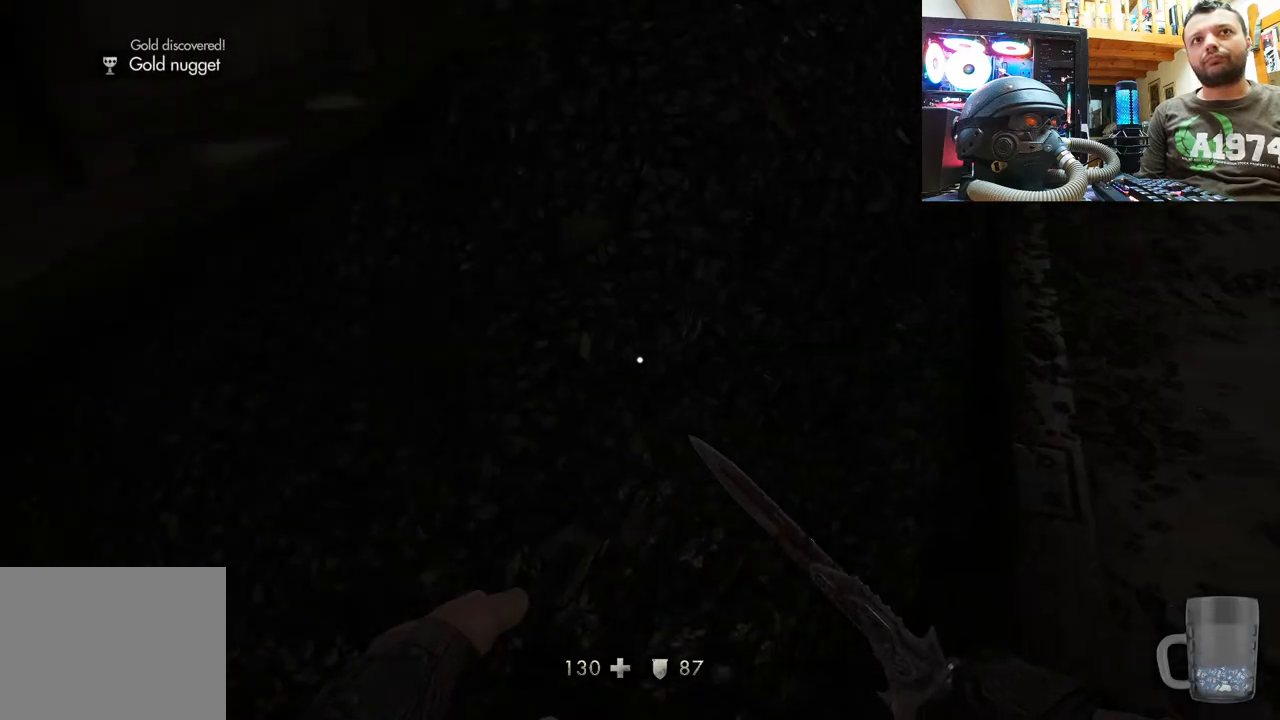
{"buttons": [], "left_stick": "up", "right_stick": "center", "events": [[167, "right_stick", "down"], [250, "L3", "down"], [250, "left_stick", "up"], [317, "right_stick", "center"], [450, "L3", "up"]]}
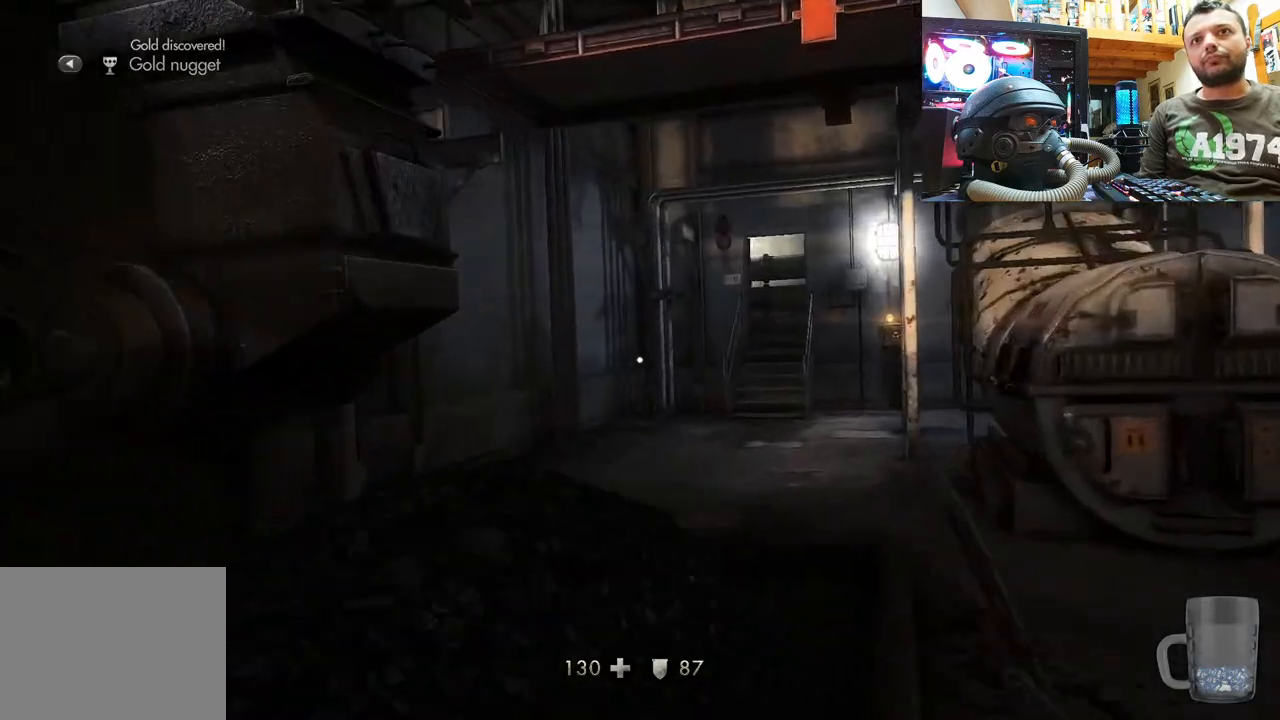
{"buttons": [], "left_stick": "up", "right_stick": "center", "events": [[167, "right_stick", "up-right"], [317, "right_stick", "center"]]}
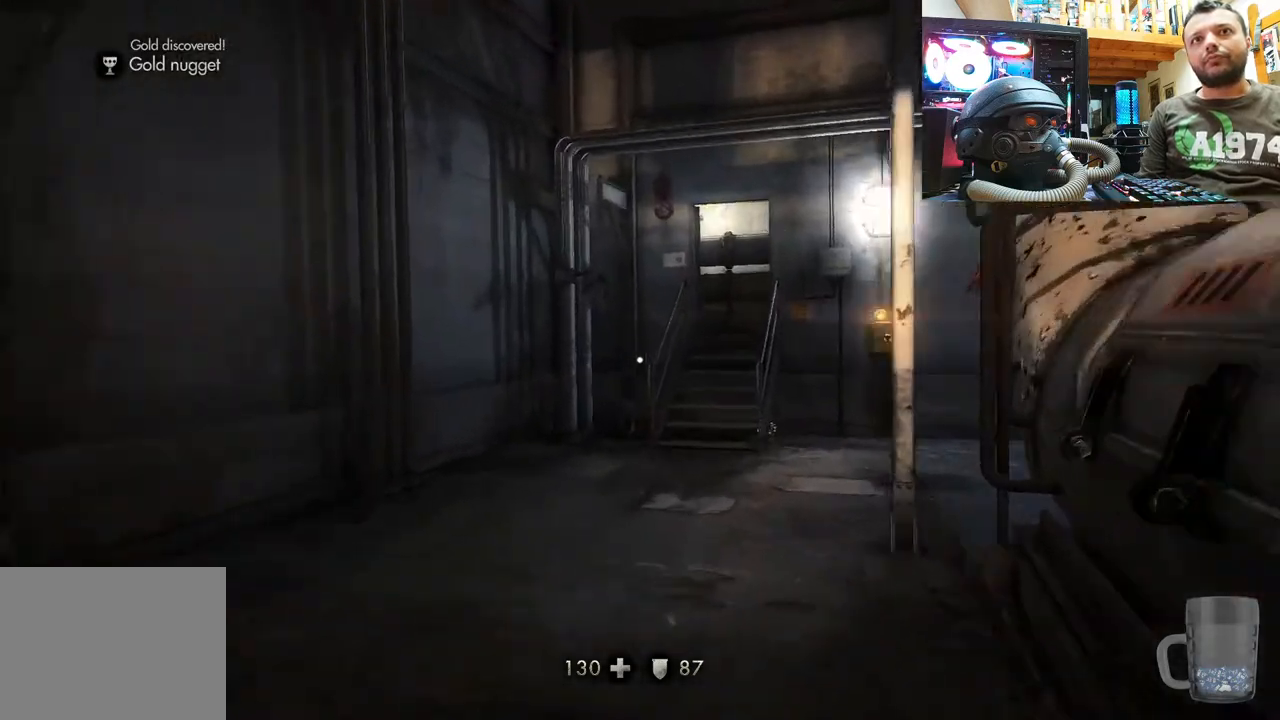
{"buttons": [], "left_stick": "down-left", "right_stick": "right", "events": [[117, "right_stick", "up-right"], [167, "left_stick", "center"], [217, "left_stick", "down-left"], [367, "right_stick", "right"]]}
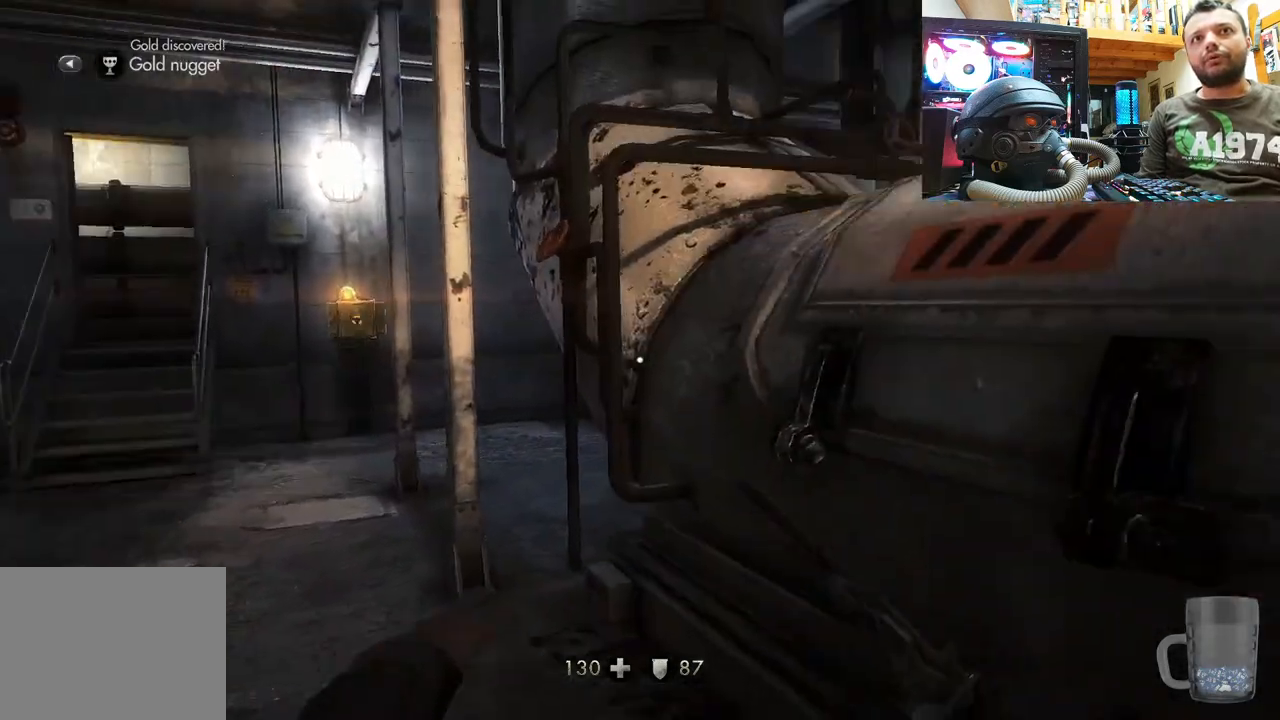
{"buttons": [], "left_stick": "center", "right_stick": "center", "events": [[167, "left_stick", "down-right"], [333, "left_stick", "center"], [367, "right_stick", "center"]]}
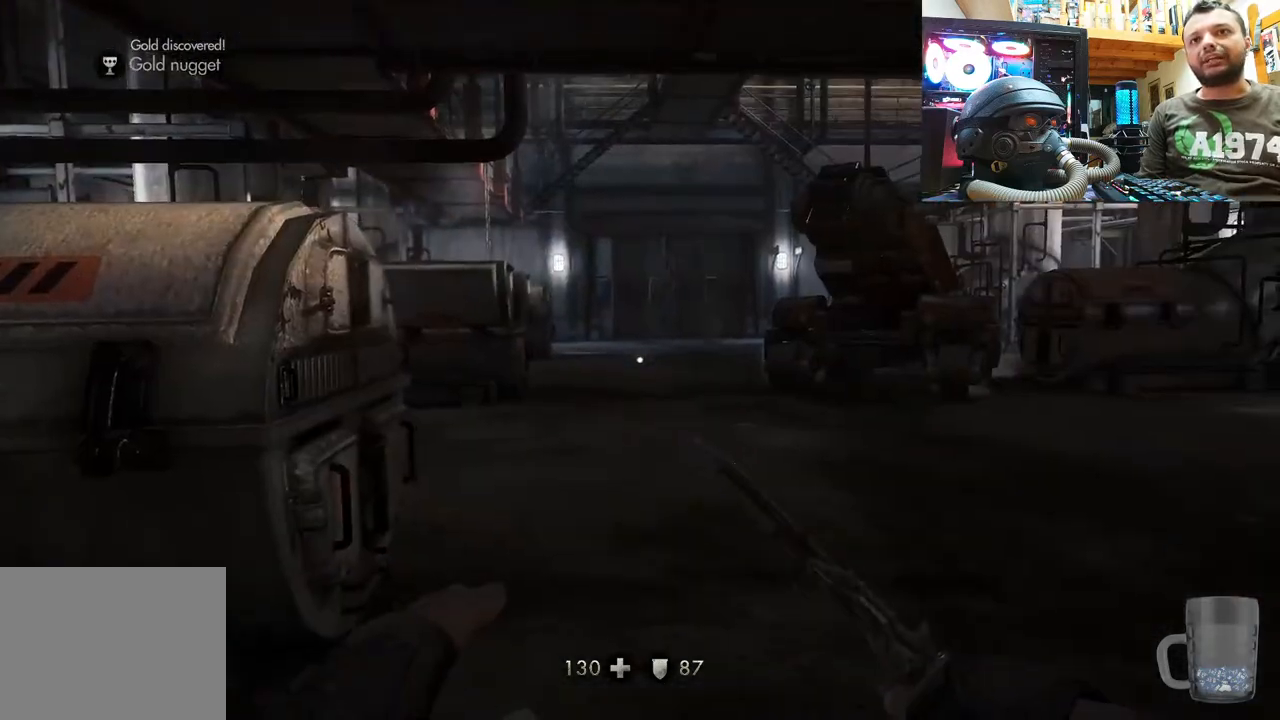
{"buttons": [], "left_stick": "center", "right_stick": "center", "events": [[50, "DPAD_DOWN", "down"], [200, "DPAD_DOWN", "up"]]}
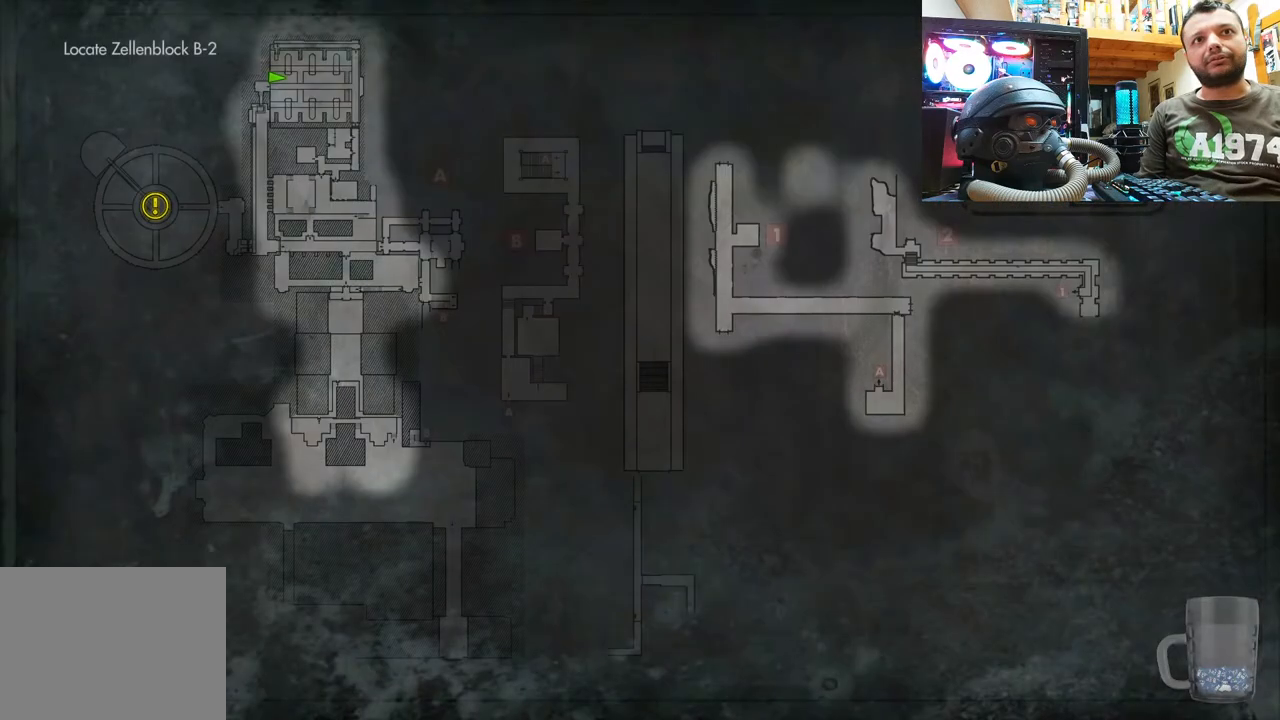
{"buttons": [], "left_stick": "center", "right_stick": "center", "events": []}
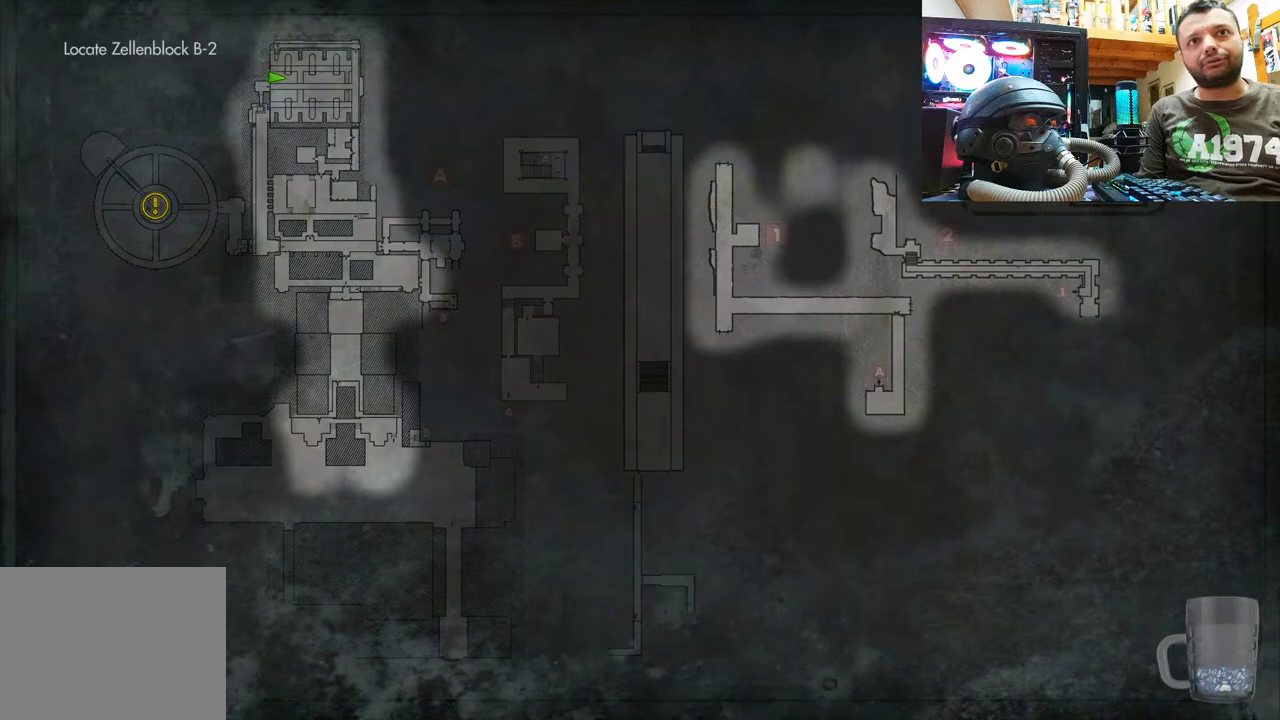
{"buttons": ["CIRCLE"], "left_stick": "center", "right_stick": "center", "events": [[367, "CIRCLE", "down"]]}
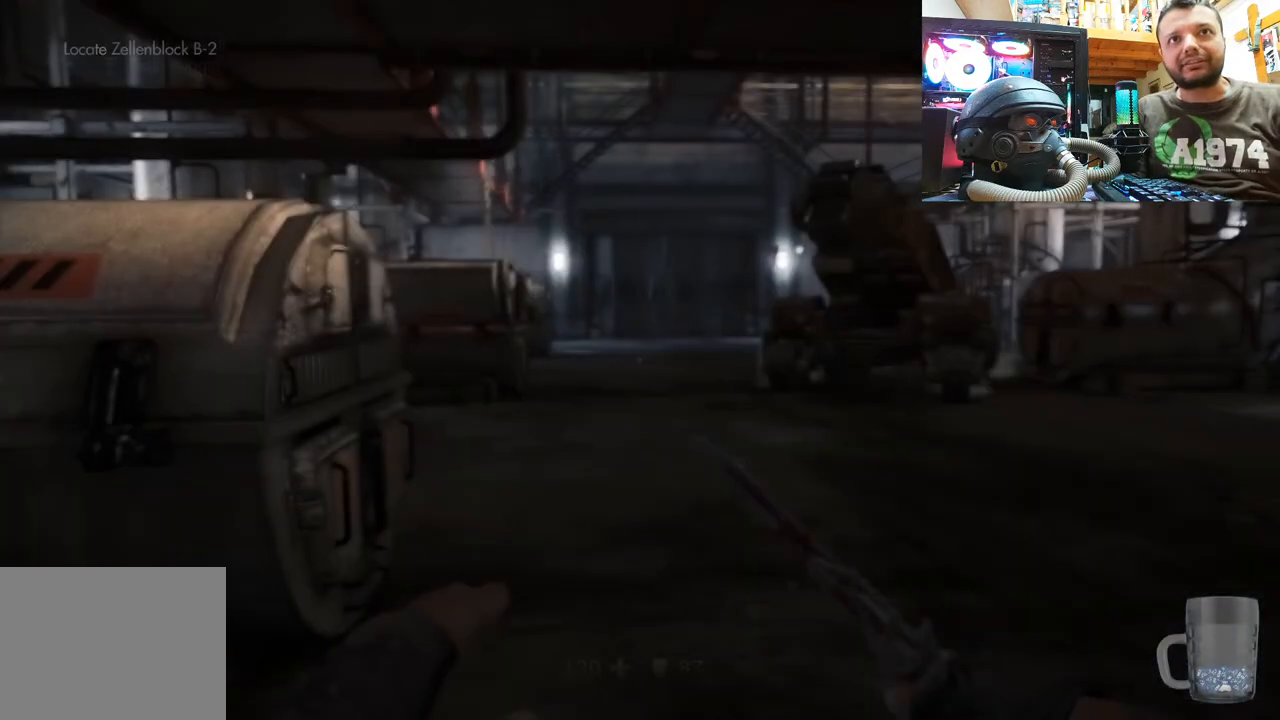
{"buttons": [], "left_stick": "left", "right_stick": "up-left", "events": [[17, "CIRCLE", "up"], [167, "right_stick", "up-left"], [500, "left_stick", "left"]]}
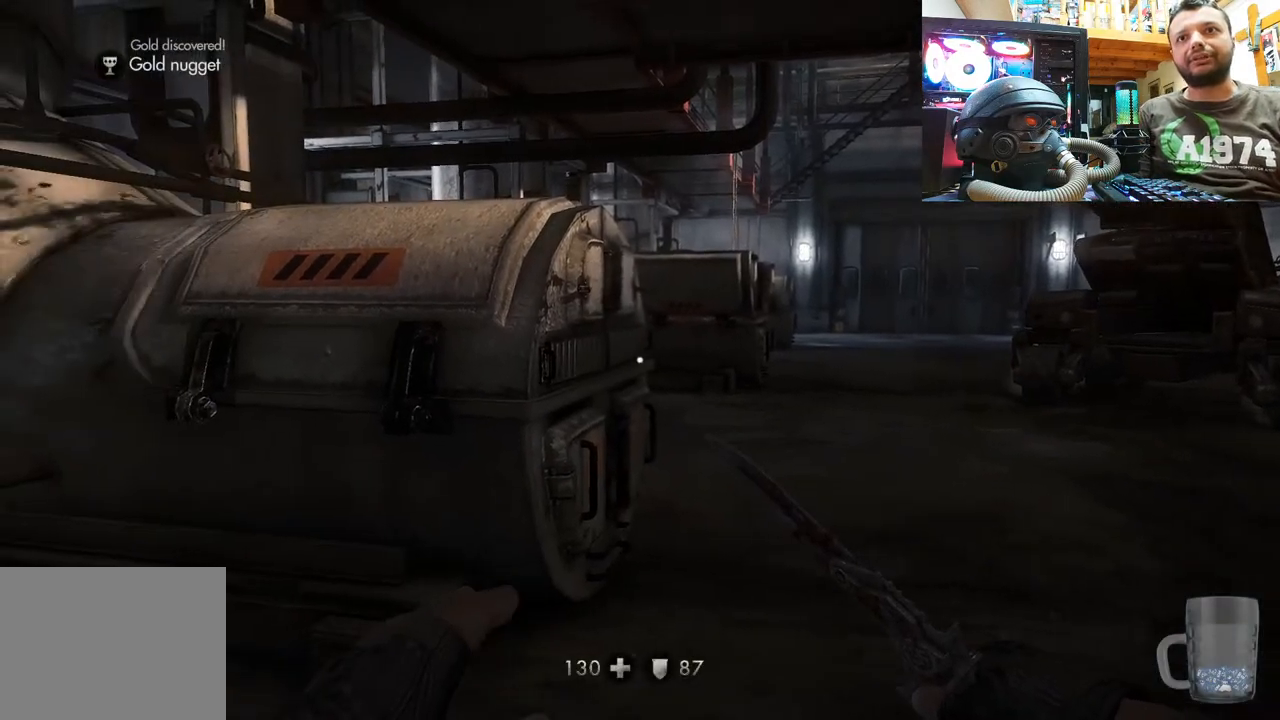
{"buttons": [], "left_stick": "down-left", "right_stick": "right", "events": [[150, "left_stick", "up-left"], [267, "right_stick", "right"], [317, "left_stick", "left"], [417, "left_stick", "down-left"]]}
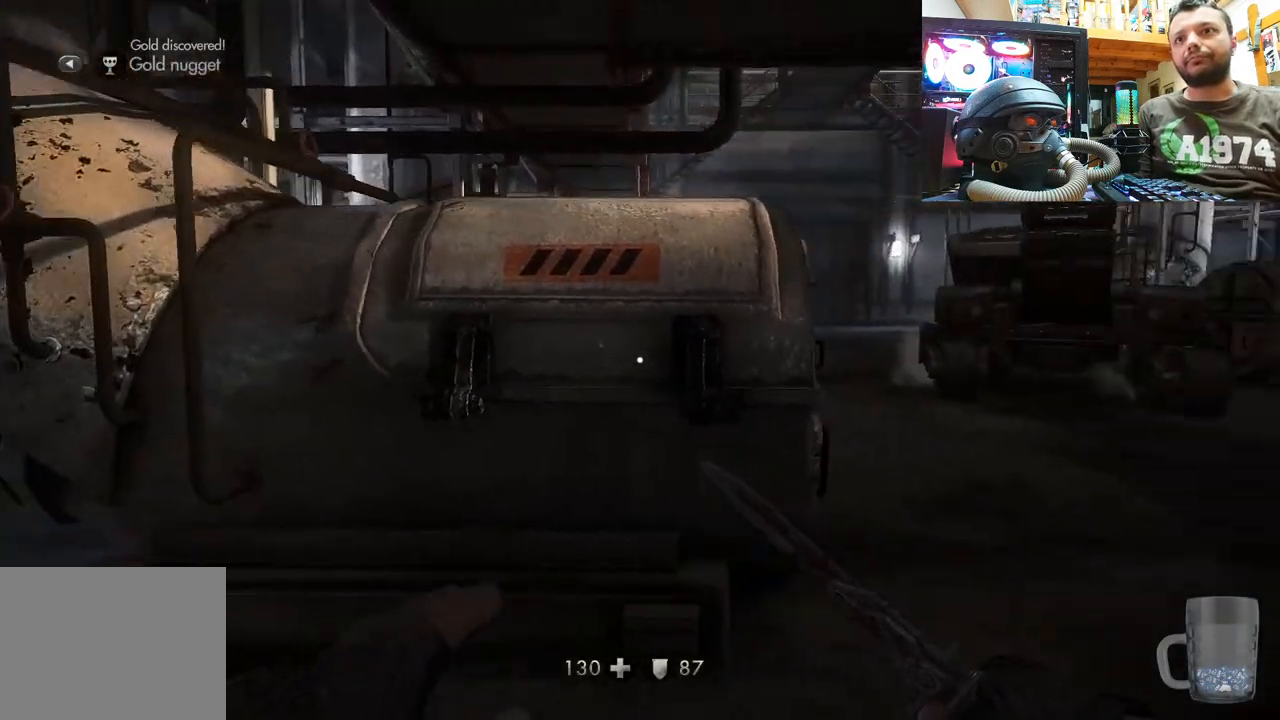
{"buttons": [], "left_stick": "center", "right_stick": "center", "events": [[133, "right_stick", "center"], [200, "left_stick", "center"], [300, "left_stick", "up"], [383, "left_stick", "center"]]}
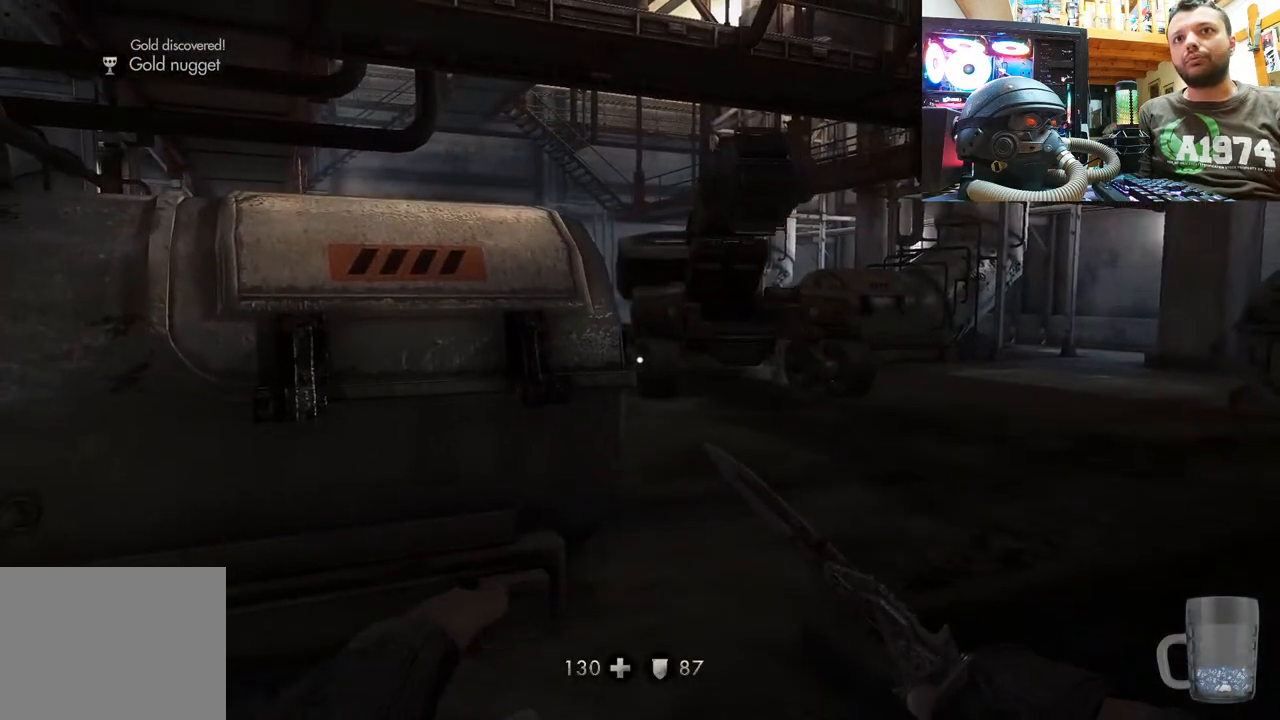
{"buttons": [], "left_stick": "center", "right_stick": "right", "events": [[433, "right_stick", "right"]]}
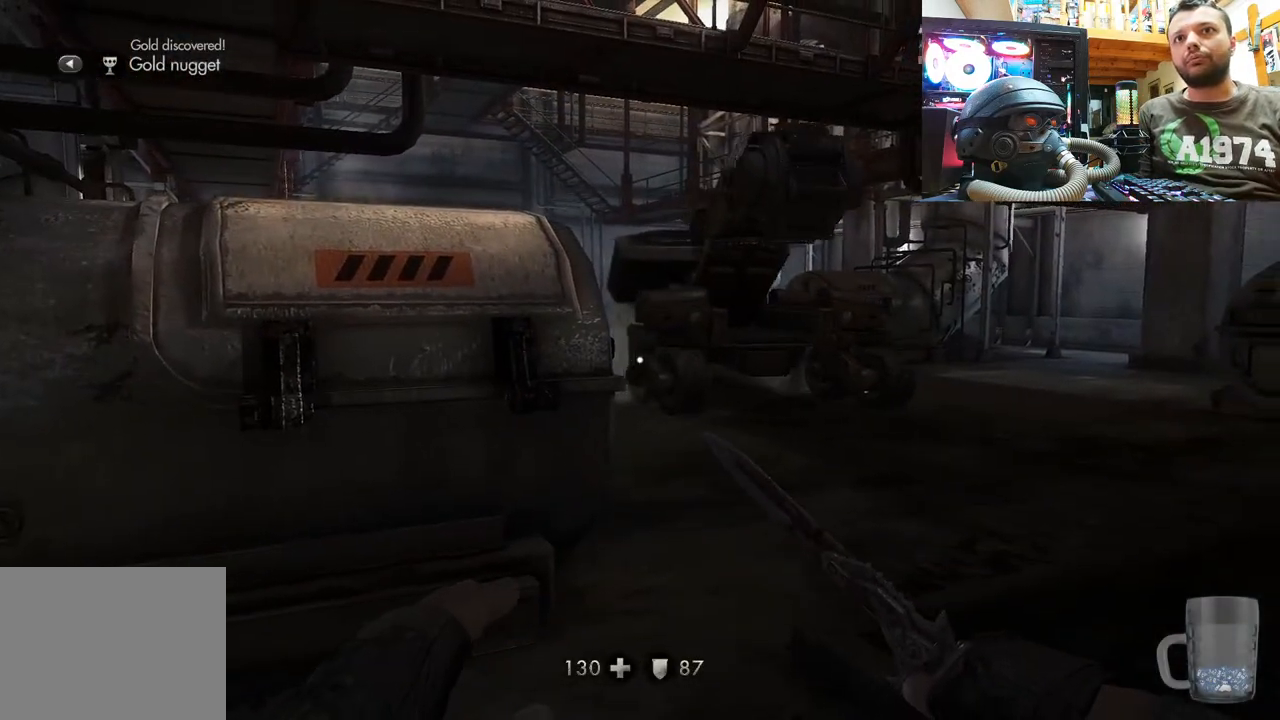
{"buttons": [], "left_stick": "left", "right_stick": "right", "events": [[83, "left_stick", "left"], [233, "right_stick", "center"], [300, "left_stick", "center"], [383, "right_stick", "right"], [400, "left_stick", "left"]]}
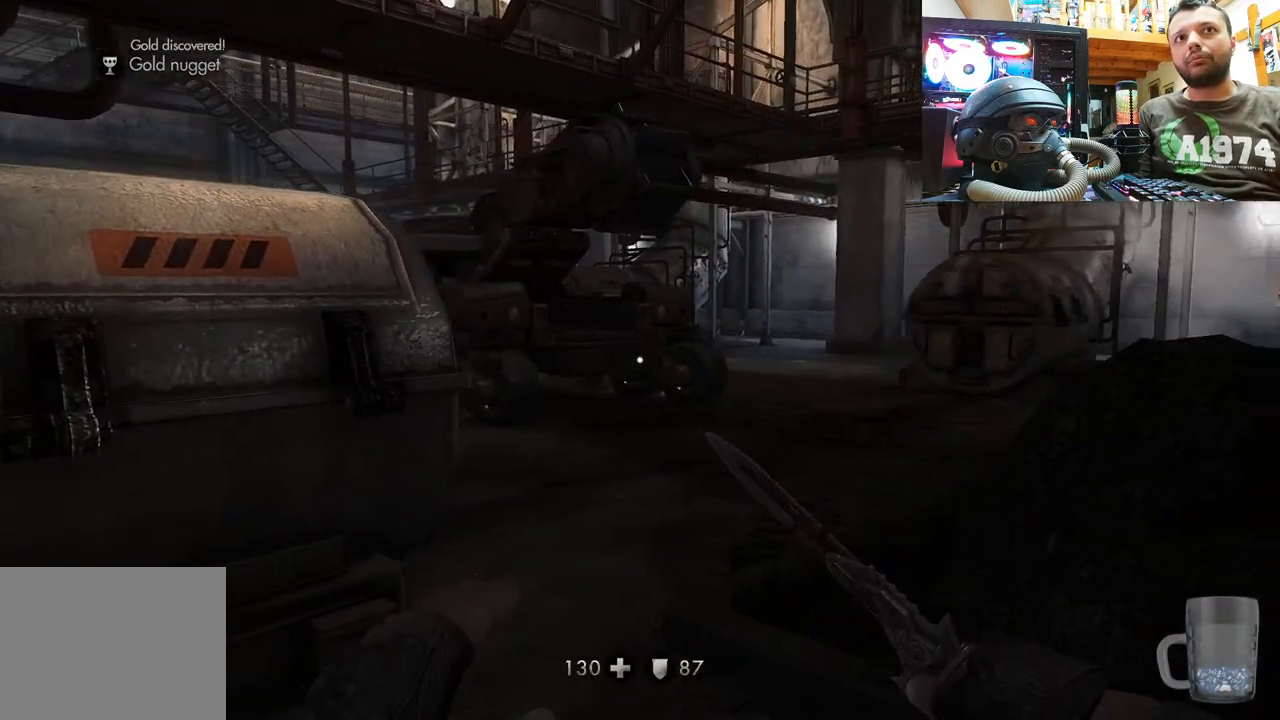
{"buttons": [], "left_stick": "center", "right_stick": "center", "events": [[117, "left_stick", "up-left"], [483, "left_stick", "center"], [500, "right_stick", "center"]]}
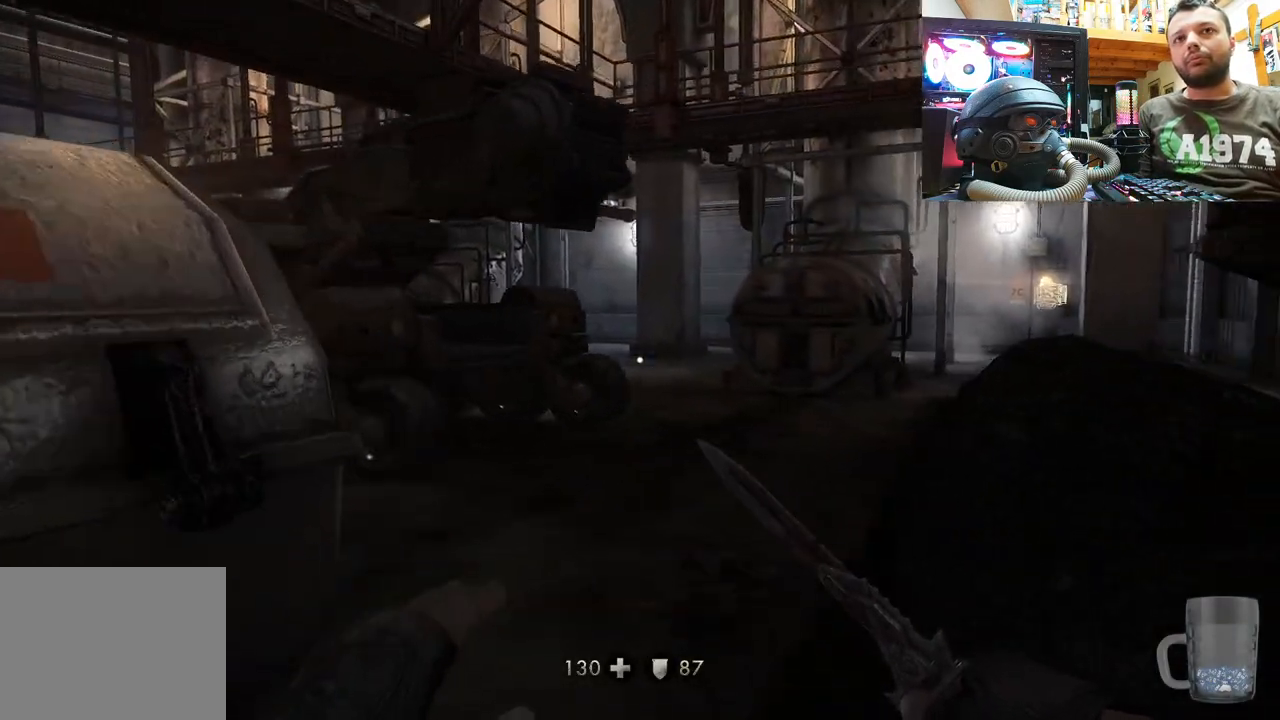
{"buttons": [], "left_stick": "up", "right_stick": "center", "events": [[450, "left_stick", "up"]]}
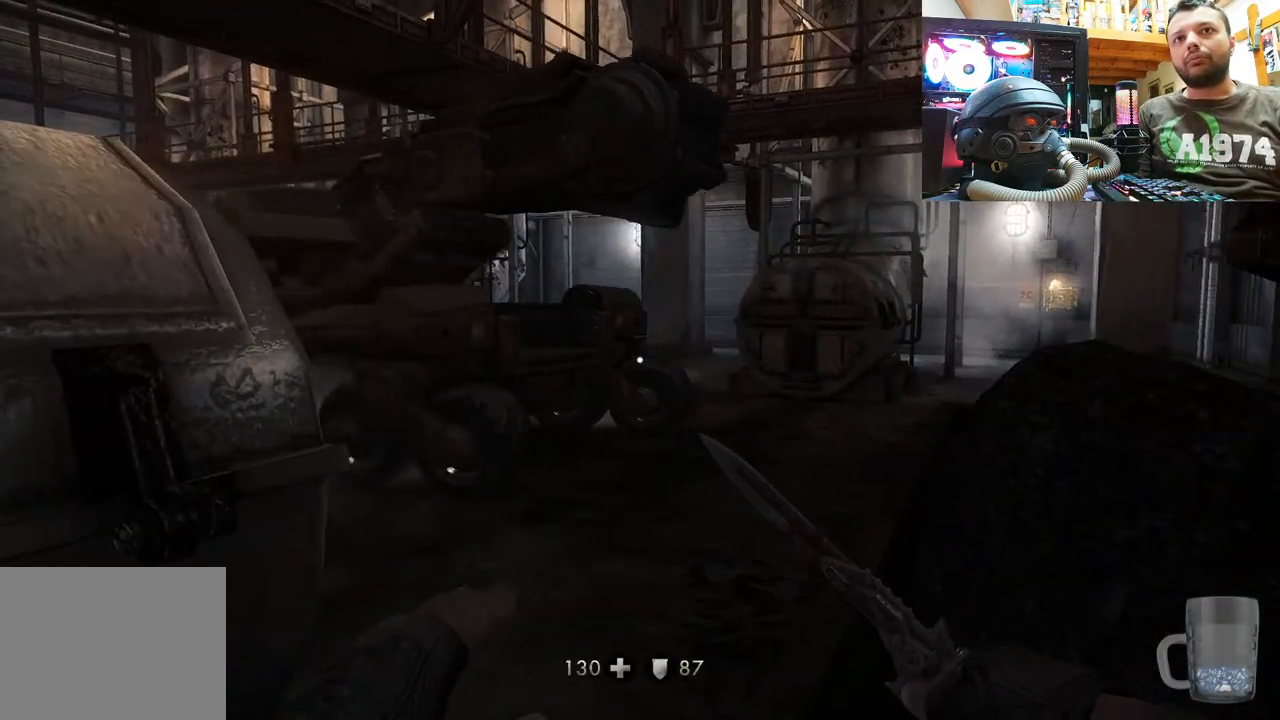
{"buttons": [], "left_stick": "center", "right_stick": "center", "events": [[33, "right_stick", "left"], [150, "left_stick", "up-right"], [300, "right_stick", "center"], [350, "left_stick", "center"]]}
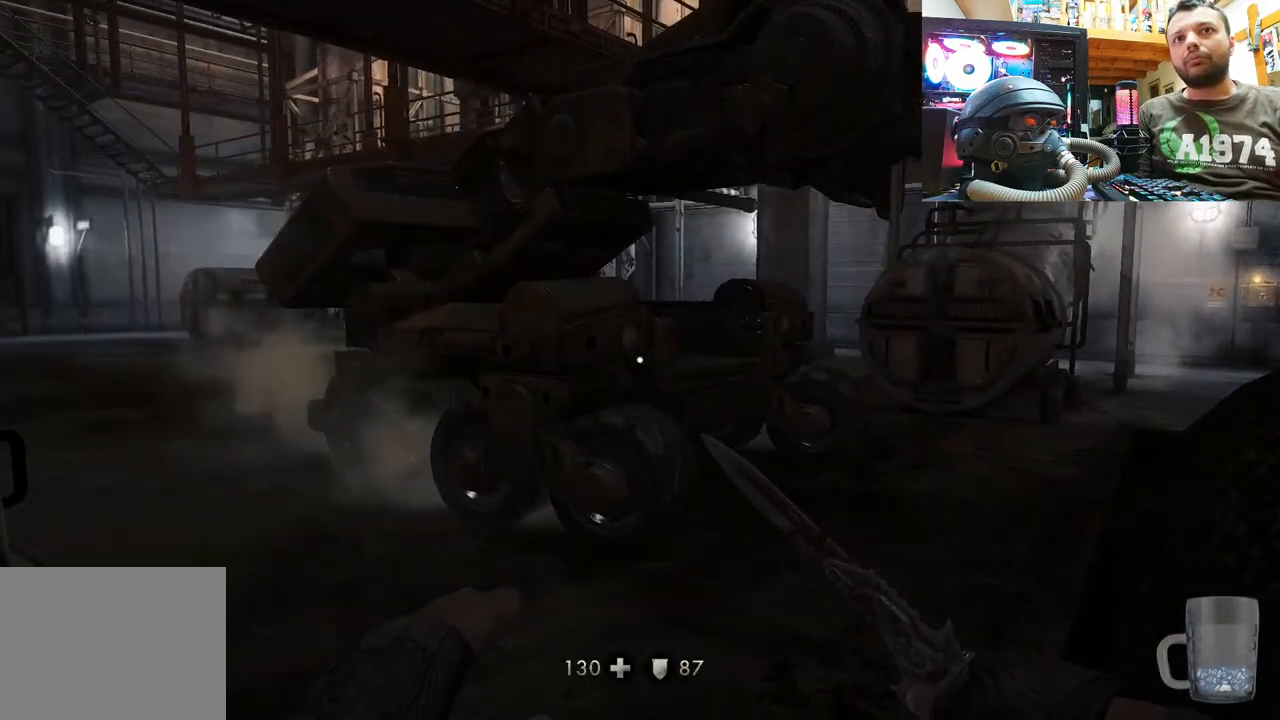
{"buttons": [], "left_stick": "center", "right_stick": "center", "events": []}
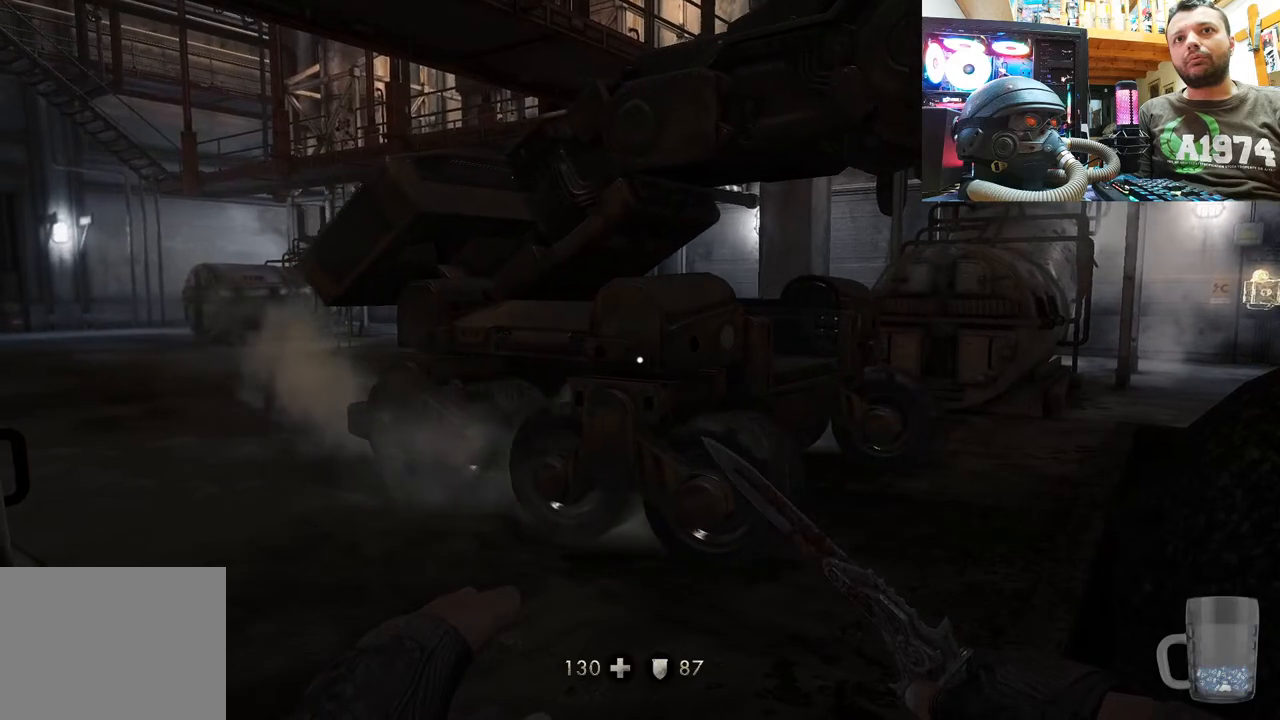
{"buttons": [], "left_stick": "center", "right_stick": "center", "events": [[183, "left_stick", "up"], [267, "left_stick", "center"]]}
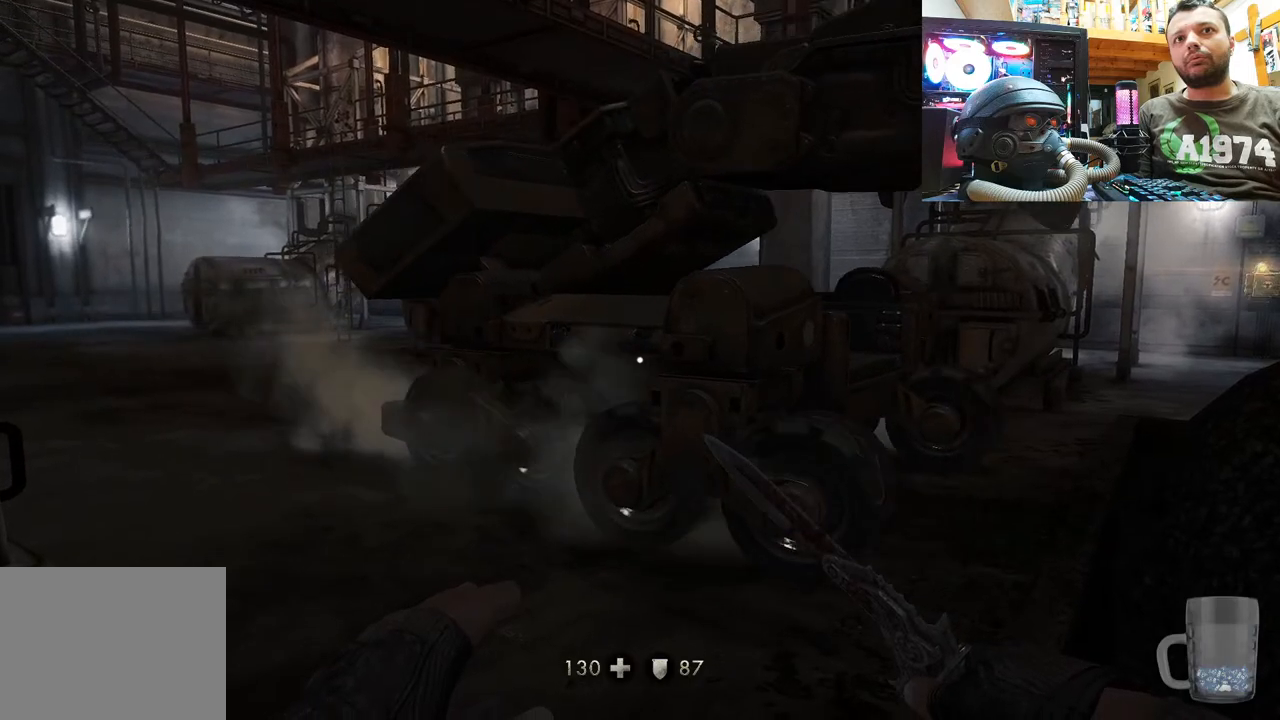
{"buttons": [], "left_stick": "down", "right_stick": "up-left", "events": [[283, "left_stick", "down"], [417, "right_stick", "up-left"]]}
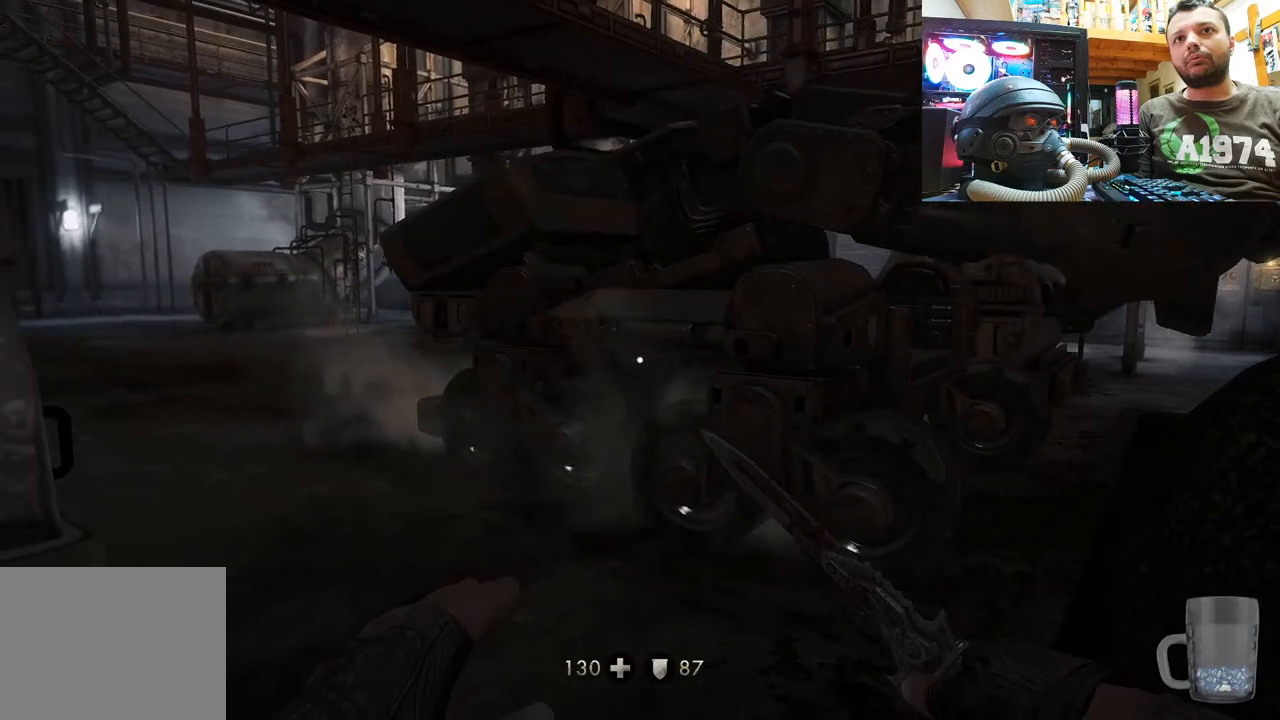
{"buttons": [], "left_stick": "up-left", "right_stick": "up-left", "events": [[167, "left_stick", "down-left"], [450, "left_stick", "up-left"]]}
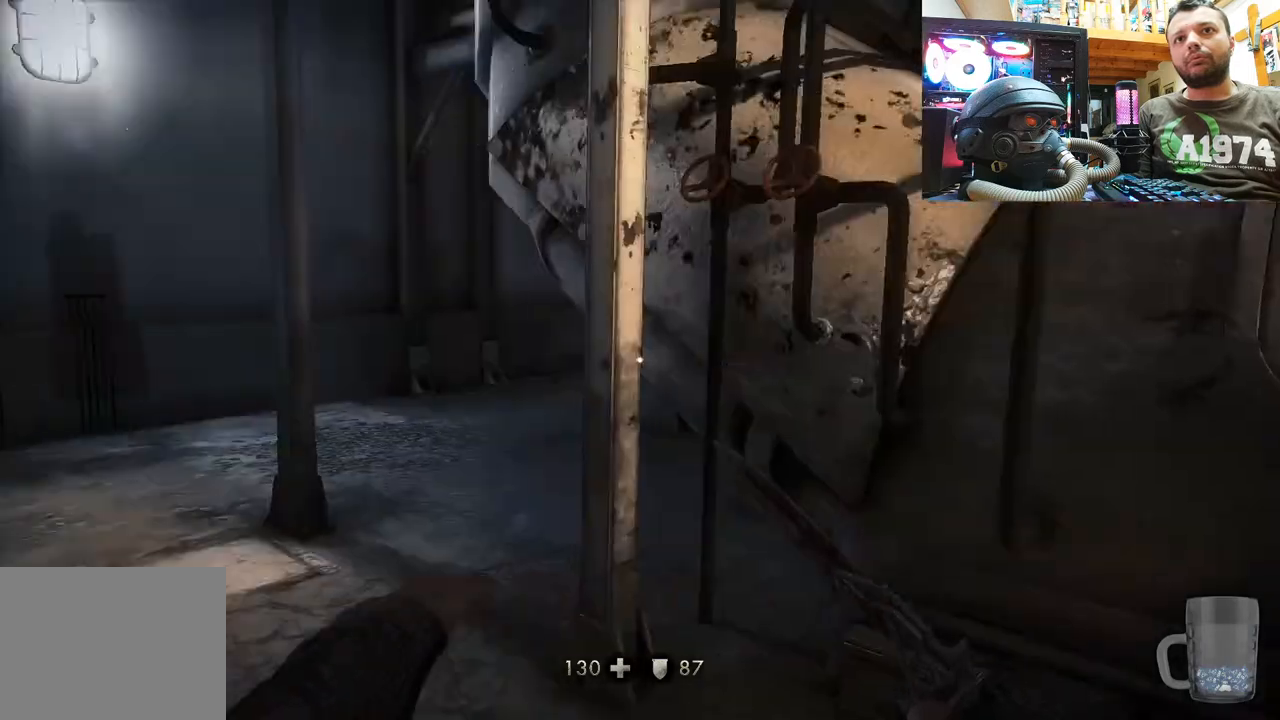
{"buttons": [], "left_stick": "up-left", "right_stick": "left", "events": [[33, "left_stick", "up"], [150, "L3", "down"], [217, "right_stick", "center"], [400, "L3", "up"], [400, "left_stick", "up-left"], [433, "right_stick", "left"]]}
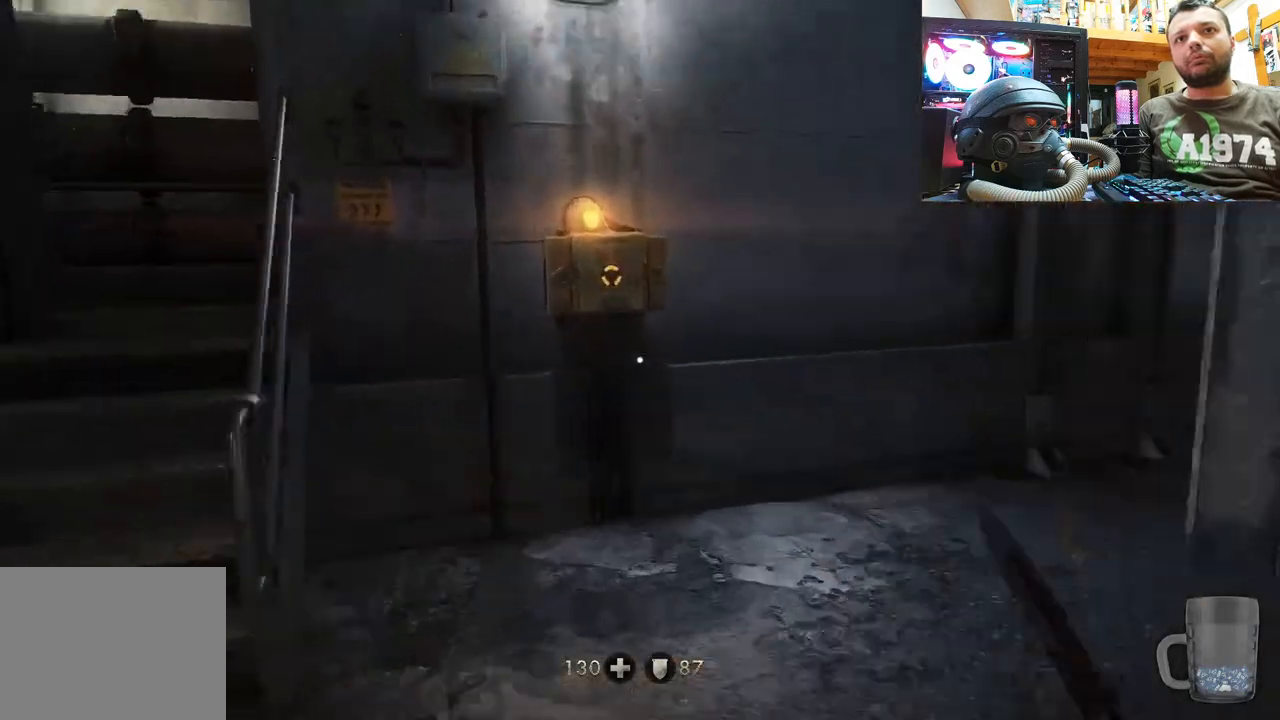
{"buttons": [], "left_stick": "up", "right_stick": "down-right", "events": [[233, "right_stick", "down"], [350, "right_stick", "down-right"], [400, "left_stick", "up"]]}